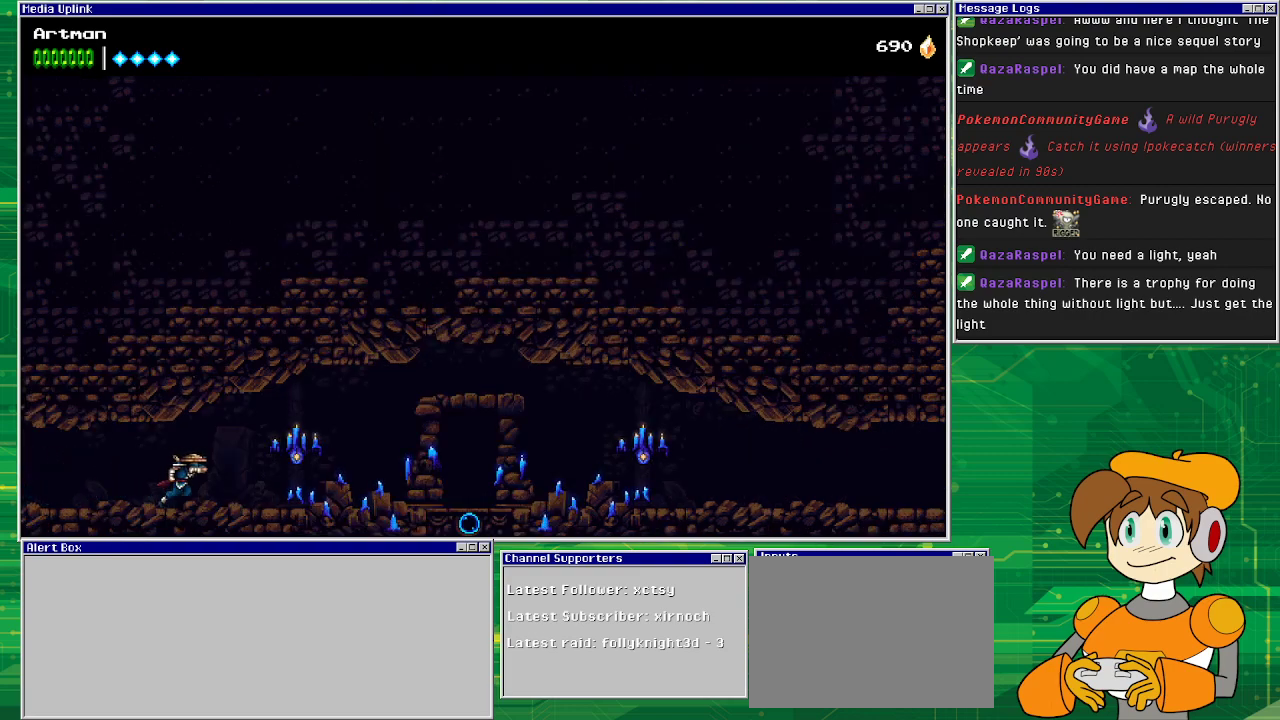
Gameplay with a controller (PlayStation layout); each line is a JSON object with the inputs held at the frame after it. "events" lists button and stick changes between this image and that frame as [ms after this image, input, new state], when the widget could be followed in between. Not read: L1 L2 L3 R2 R3 left_stick right_stick.
{"buttons": ["DPAD_RIGHT"], "events": [[100, "CIRCLE", "down"], [400, "CIRCLE", "up"]]}
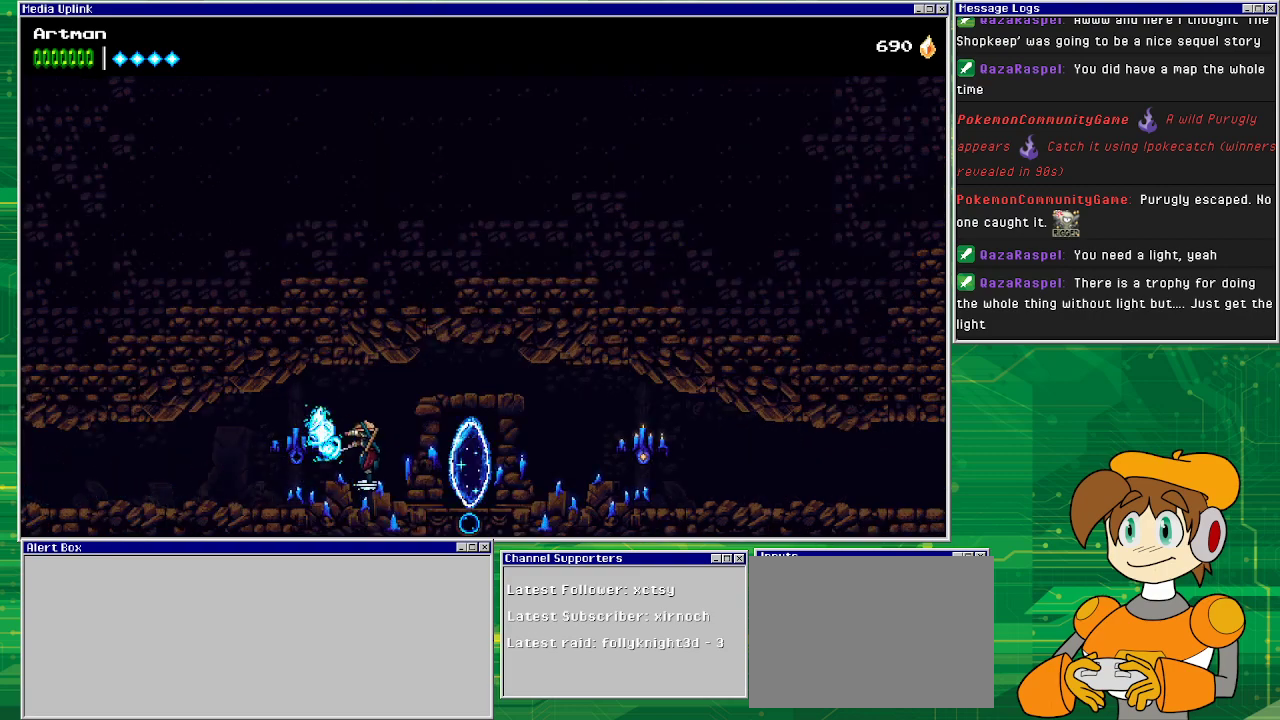
{"buttons": ["DPAD_RIGHT"], "events": []}
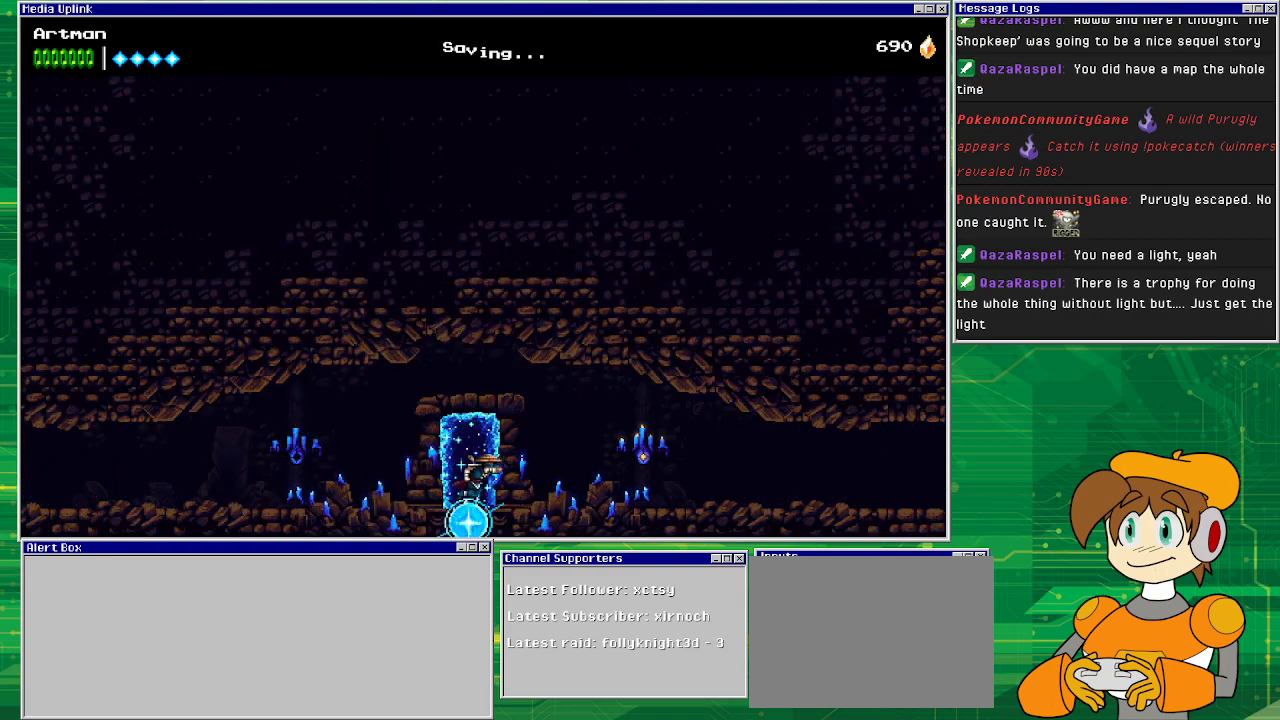
{"buttons": ["DPAD_LEFT"], "events": [[200, "CIRCLE", "down"], [433, "DPAD_RIGHT", "up"], [467, "CIRCLE", "up"], [500, "DPAD_LEFT", "down"]]}
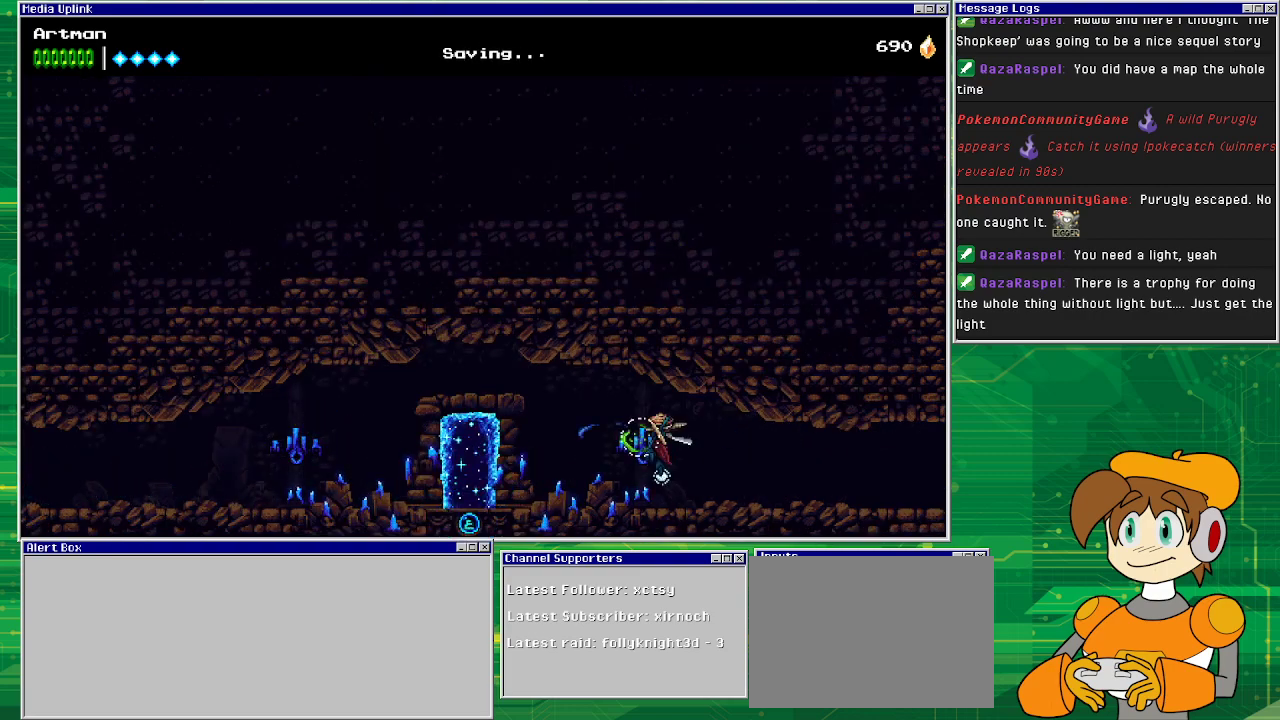
{"buttons": ["DPAD_LEFT"], "events": []}
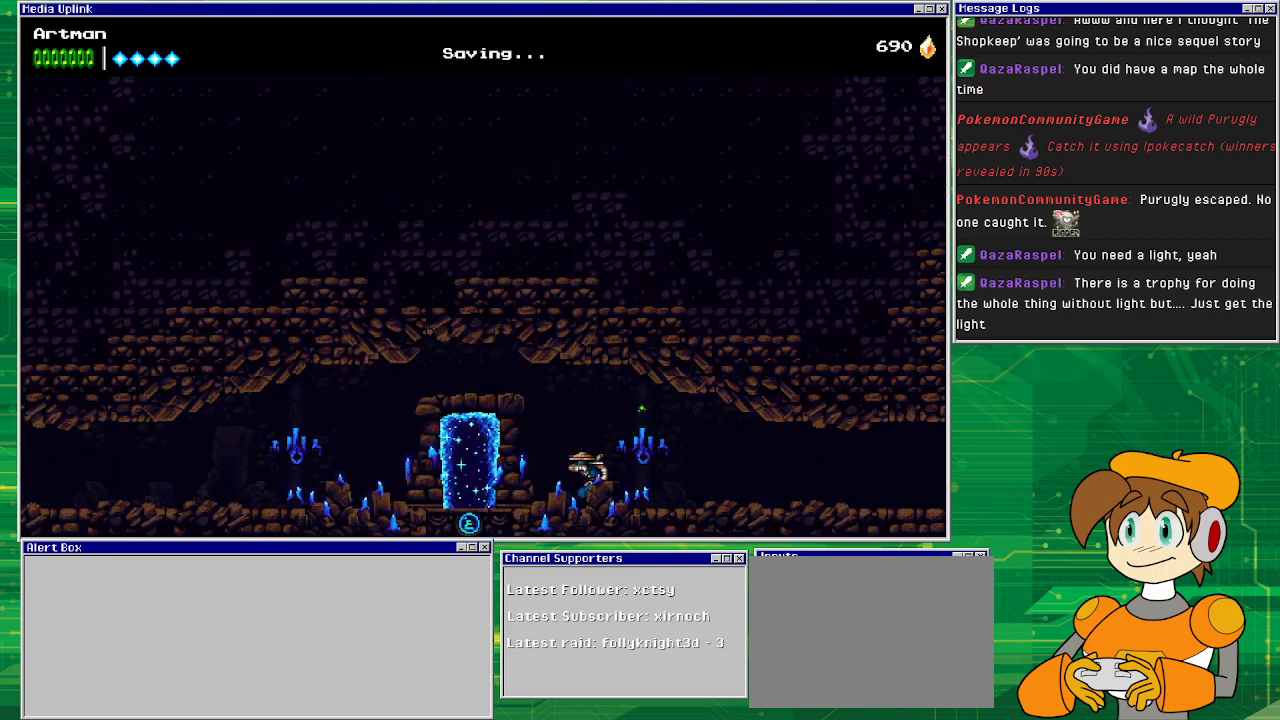
{"buttons": ["DPAD_LEFT"], "events": []}
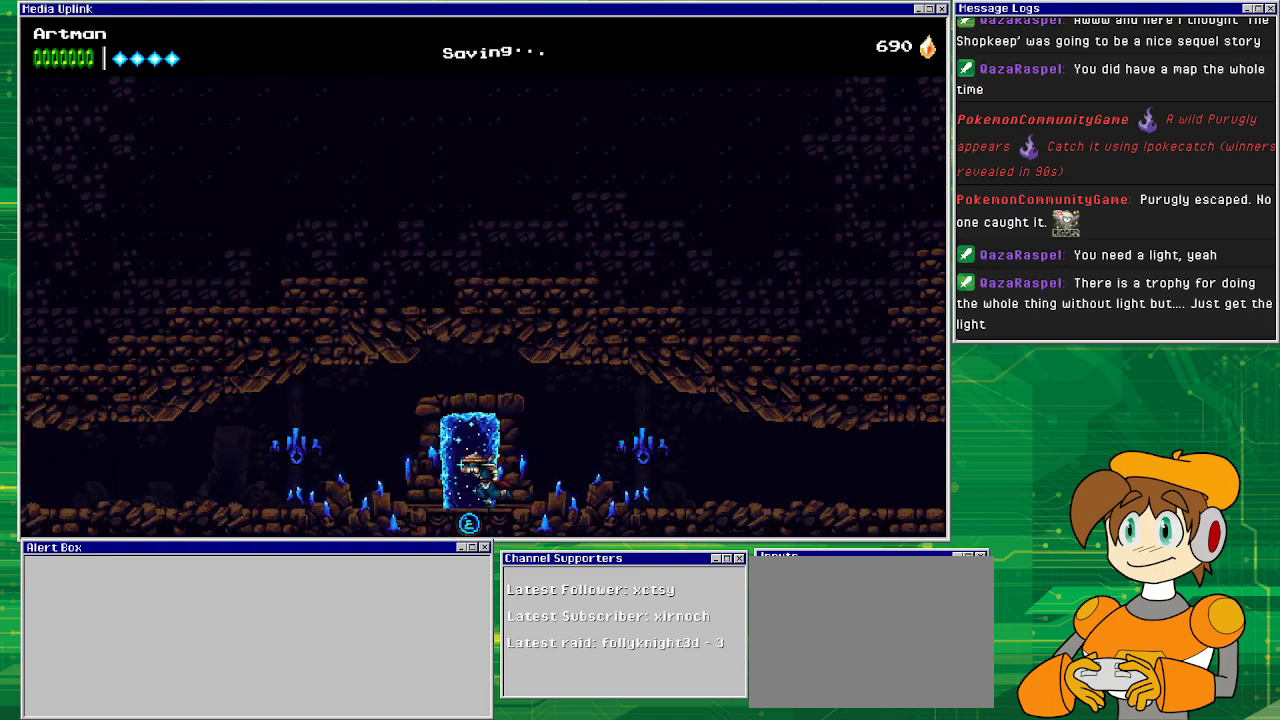
{"buttons": [], "events": [[100, "DPAD_LEFT", "up"], [200, "DPAD_UP", "down"], [333, "DPAD_UP", "up"]]}
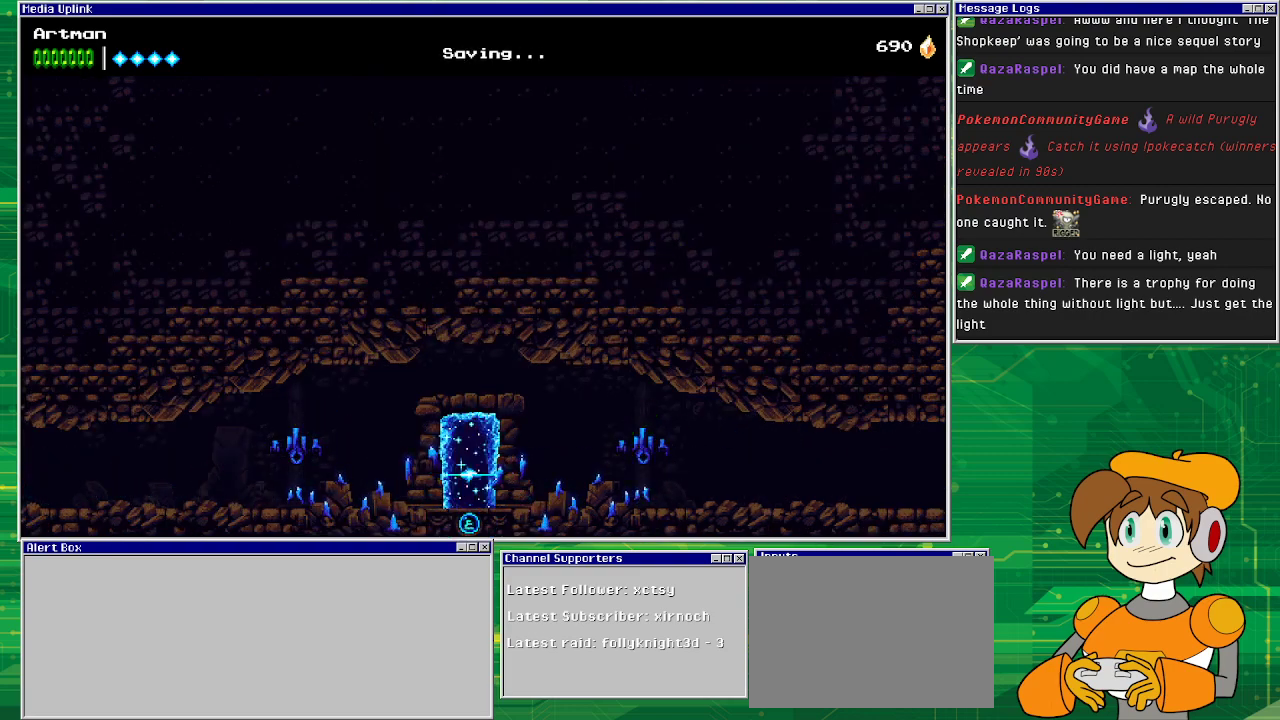
{"buttons": [], "events": []}
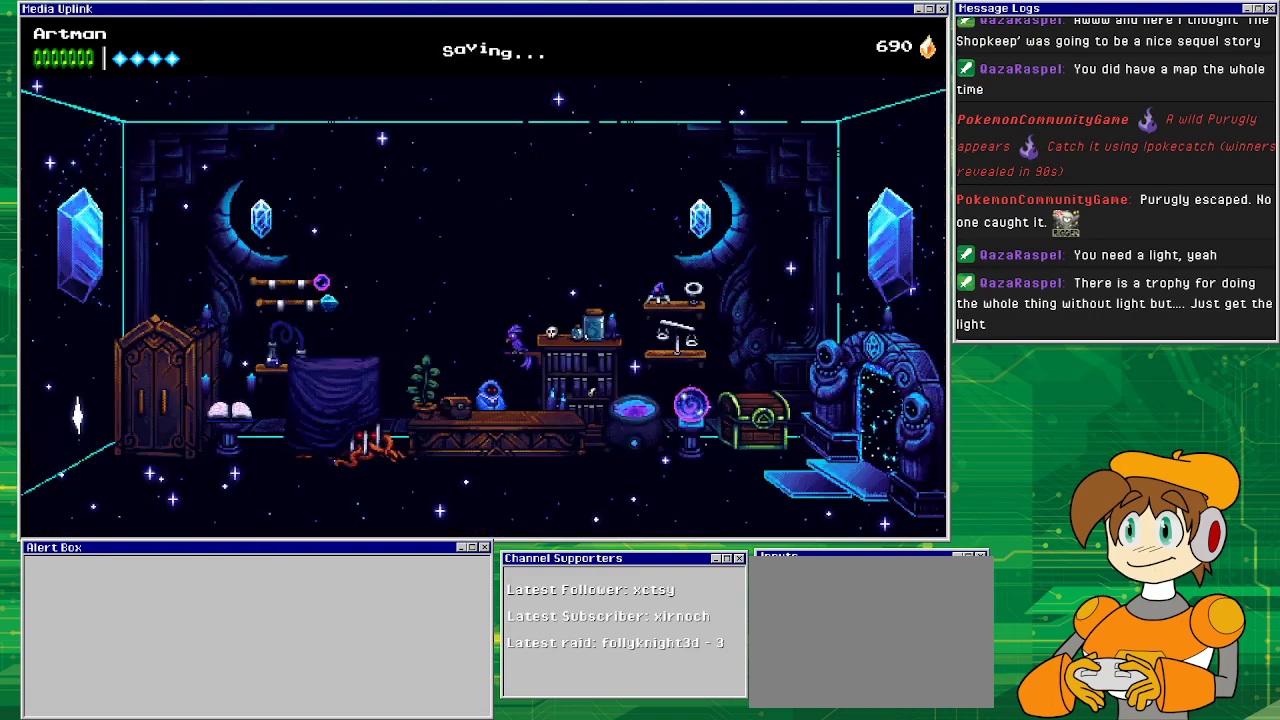
{"buttons": [], "events": []}
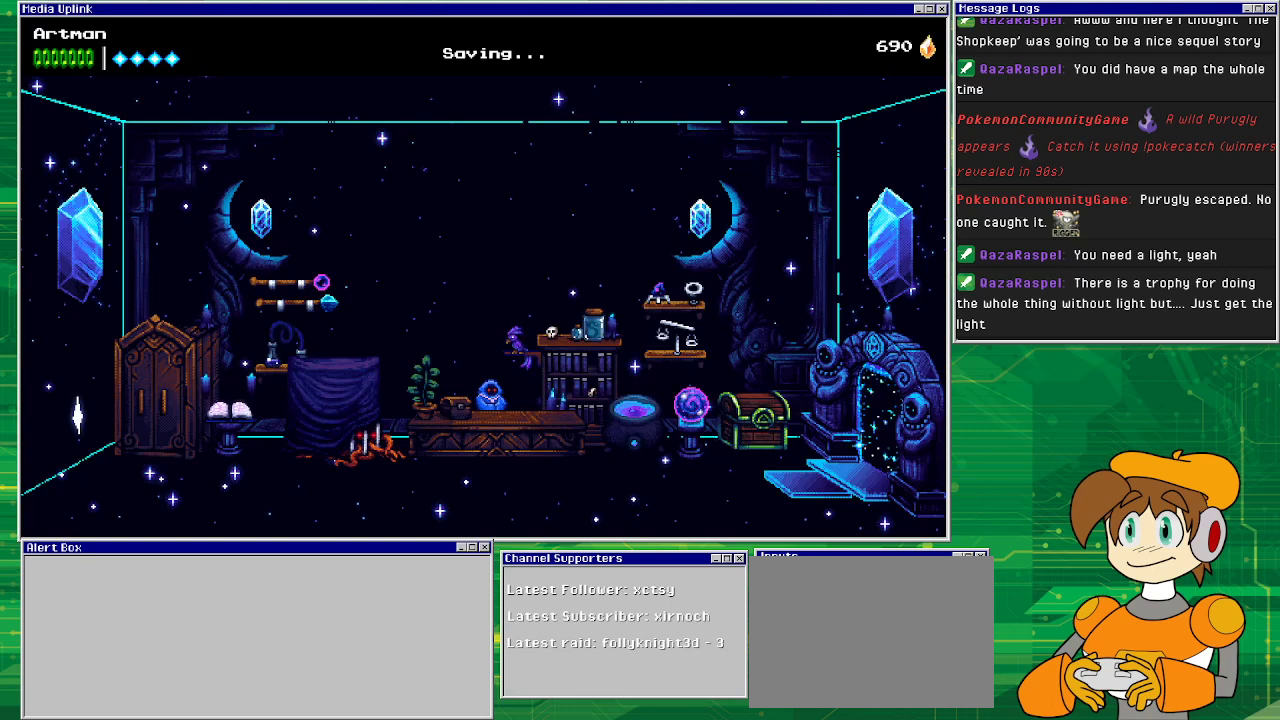
{"buttons": ["DPAD_LEFT"], "events": [[100, "DPAD_LEFT", "down"]]}
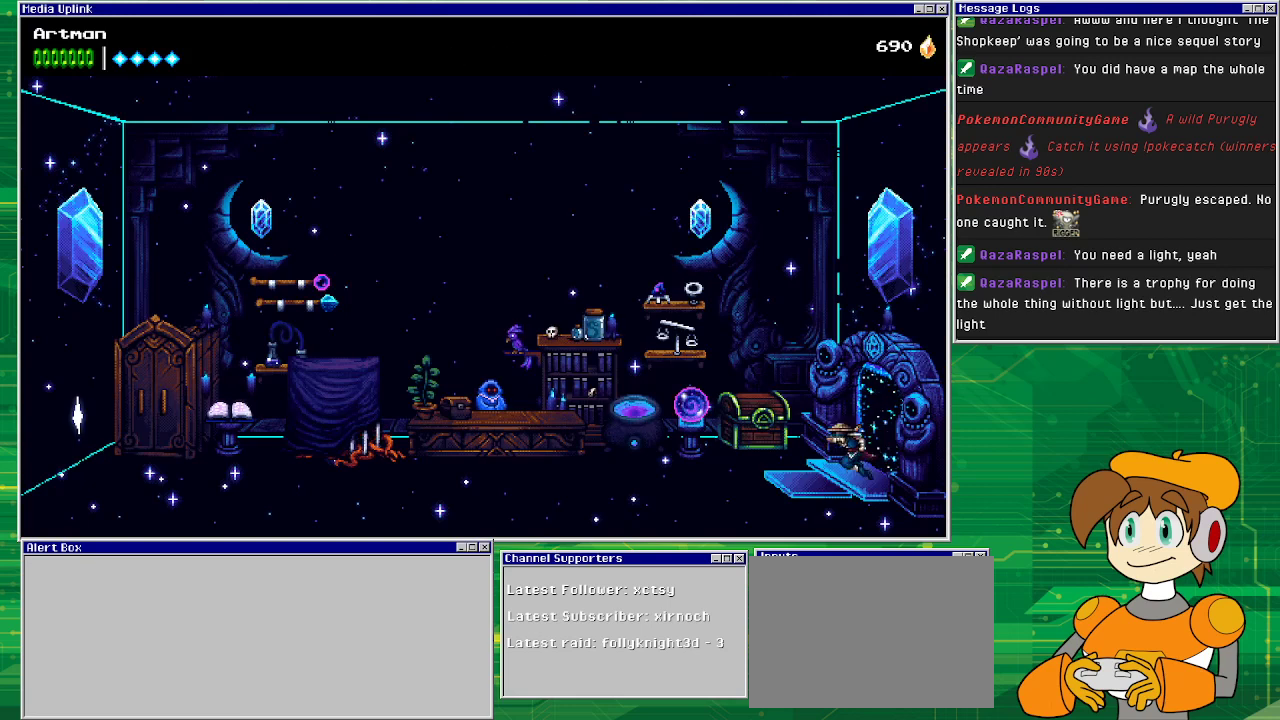
{"buttons": ["DPAD_LEFT"], "events": []}
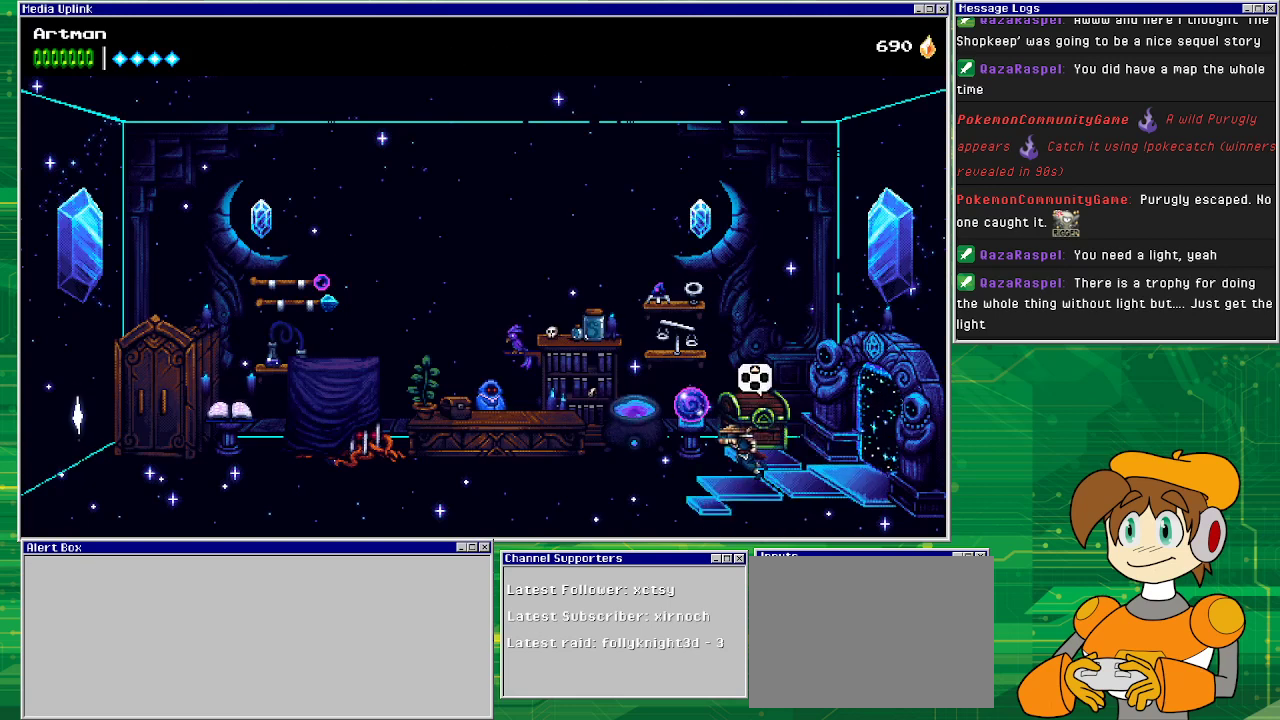
{"buttons": ["DPAD_LEFT"], "events": []}
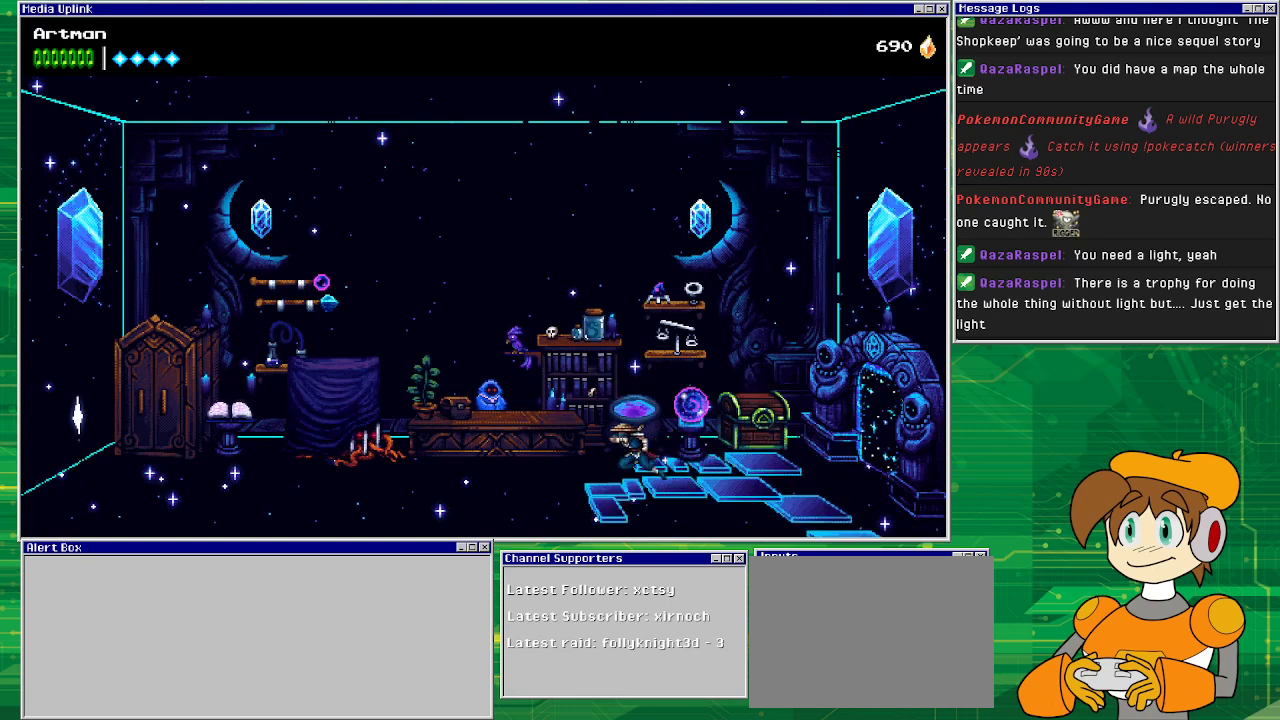
{"buttons": ["DPAD_LEFT"], "events": []}
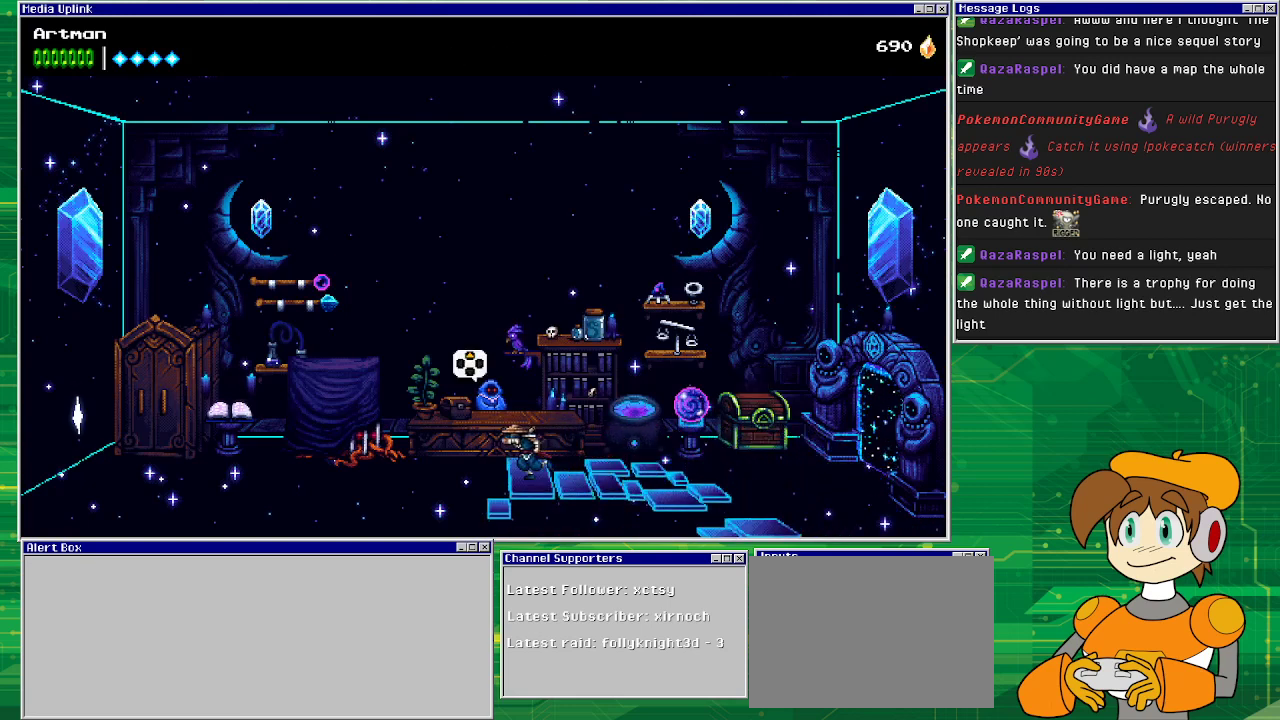
{"buttons": [], "events": [[167, "DPAD_LEFT", "up"], [300, "DPAD_UP", "down"], [400, "DPAD_UP", "up"]]}
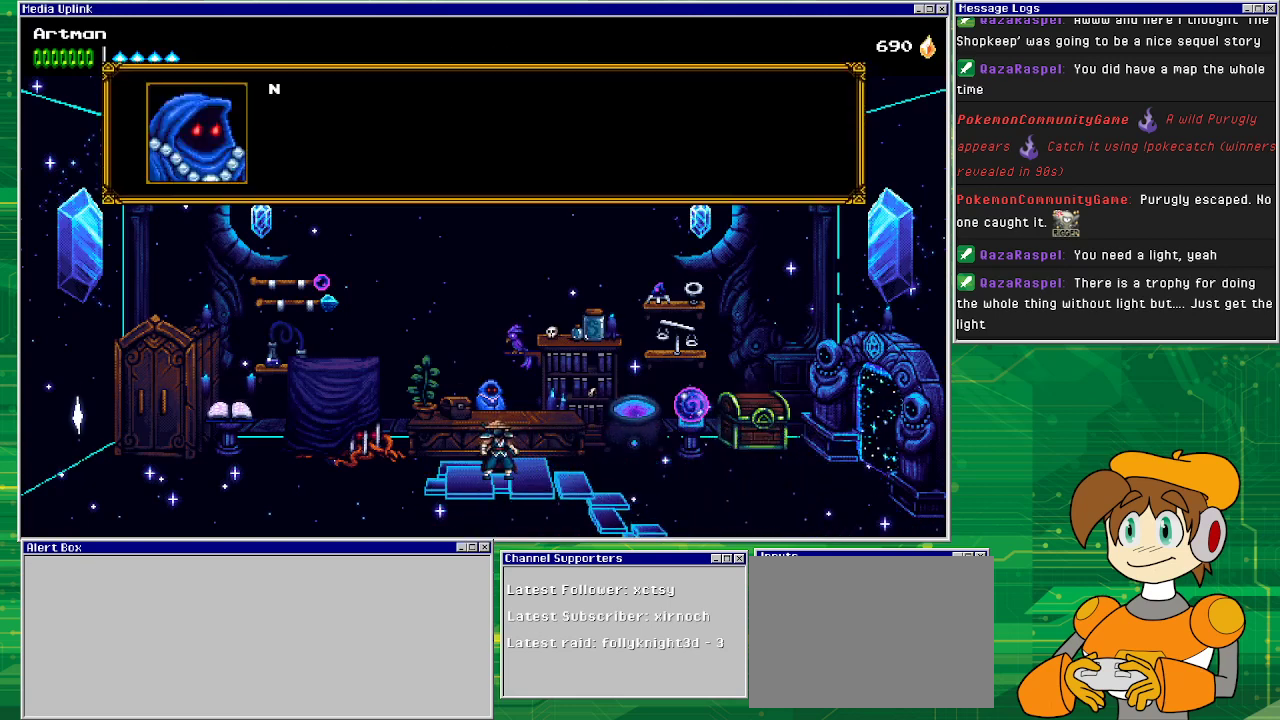
{"buttons": [], "events": [[267, "CROSS", "down"], [433, "CROSS", "up"]]}
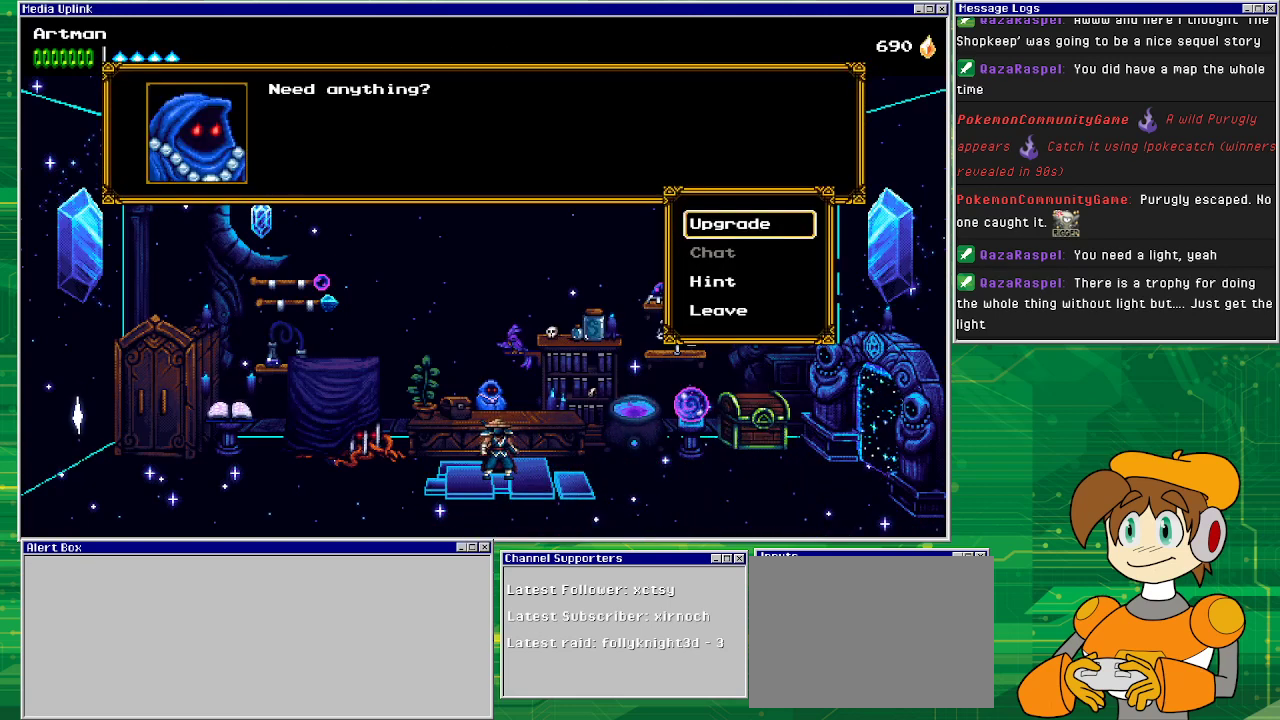
{"buttons": ["DPAD_DOWN"], "events": [[467, "DPAD_DOWN", "down"]]}
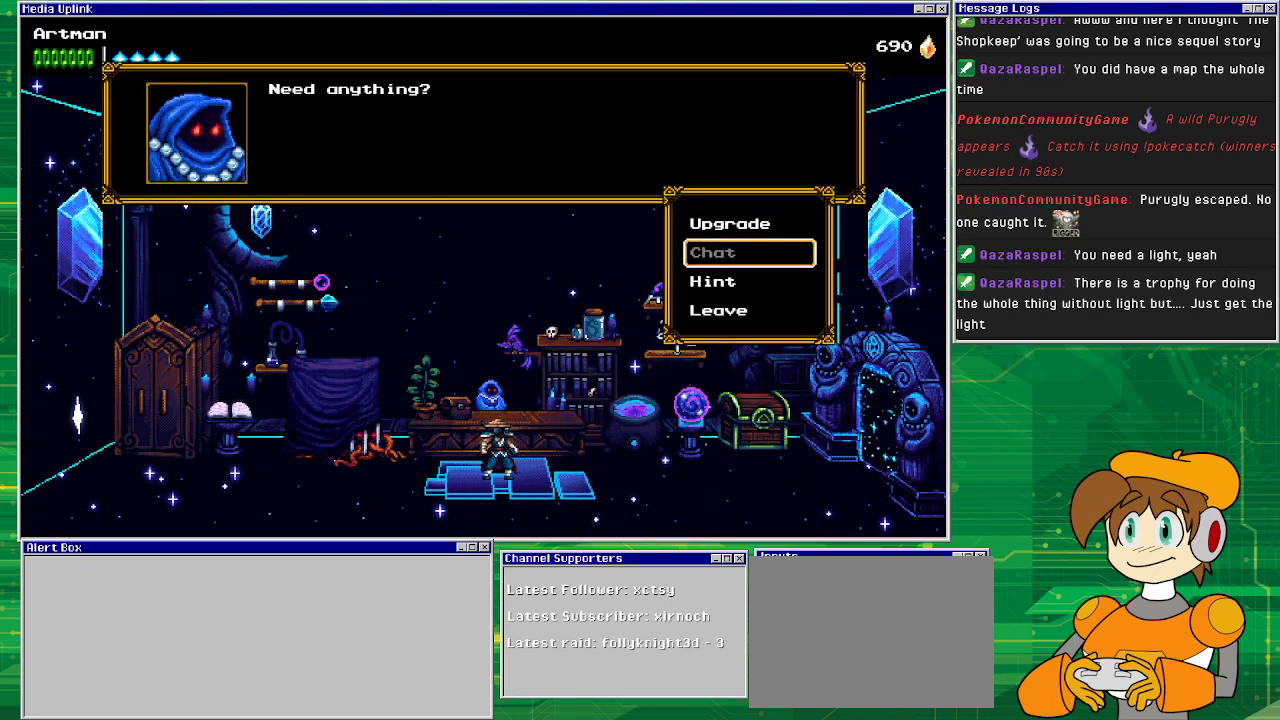
{"buttons": [], "events": [[67, "DPAD_DOWN", "up"]]}
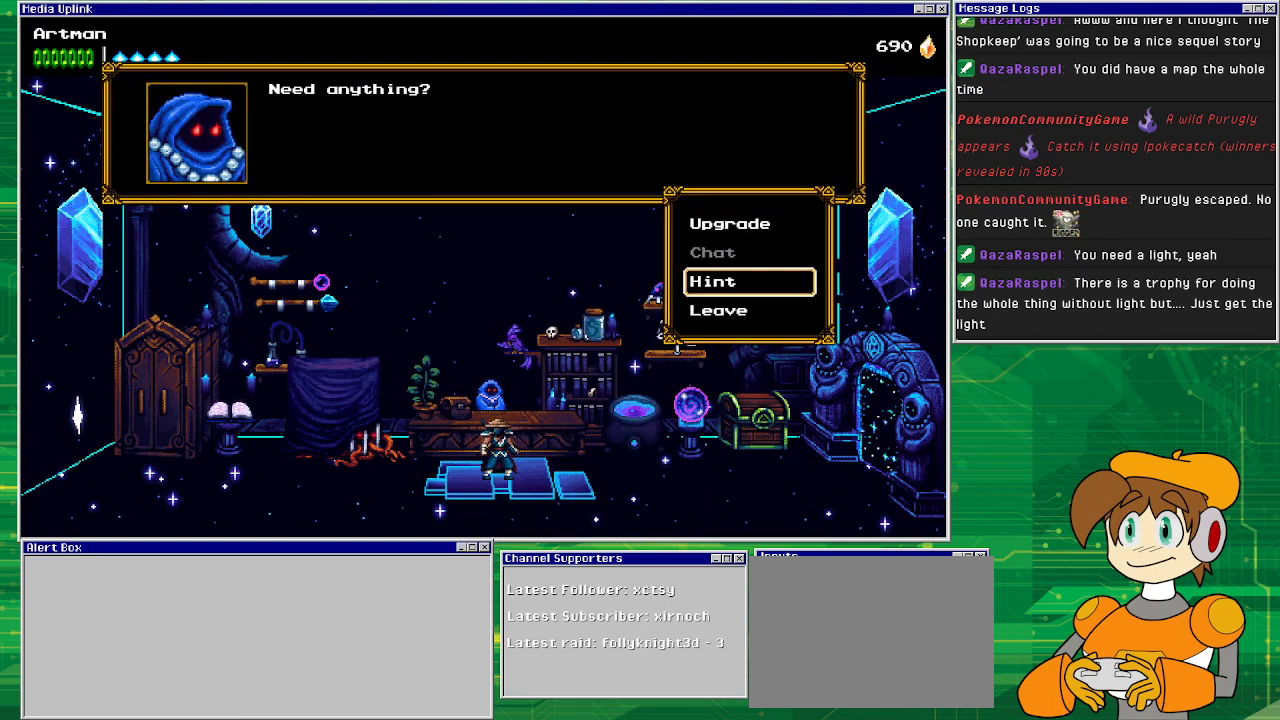
{"buttons": [], "events": [[367, "DPAD_UP", "down"], [433, "DPAD_UP", "up"]]}
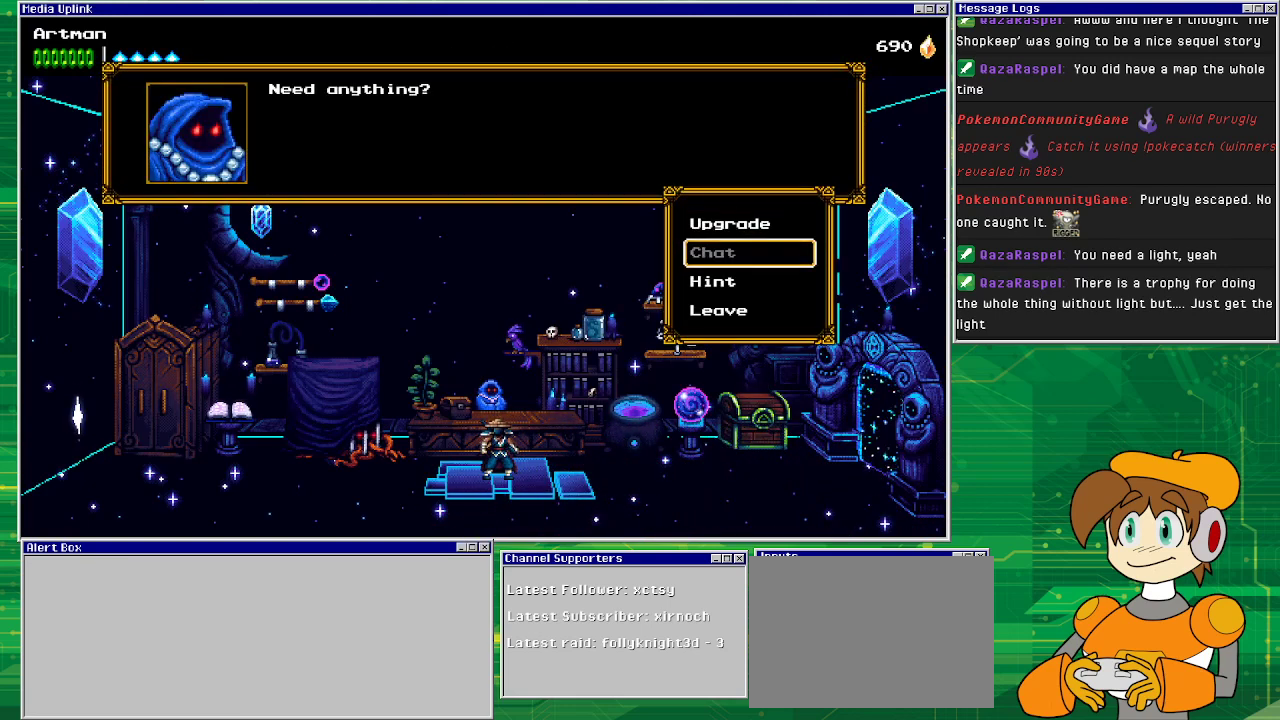
{"buttons": [], "events": [[67, "DPAD_UP", "down"], [100, "DPAD_UP", "up"], [333, "CROSS", "down"], [433, "CROSS", "up"]]}
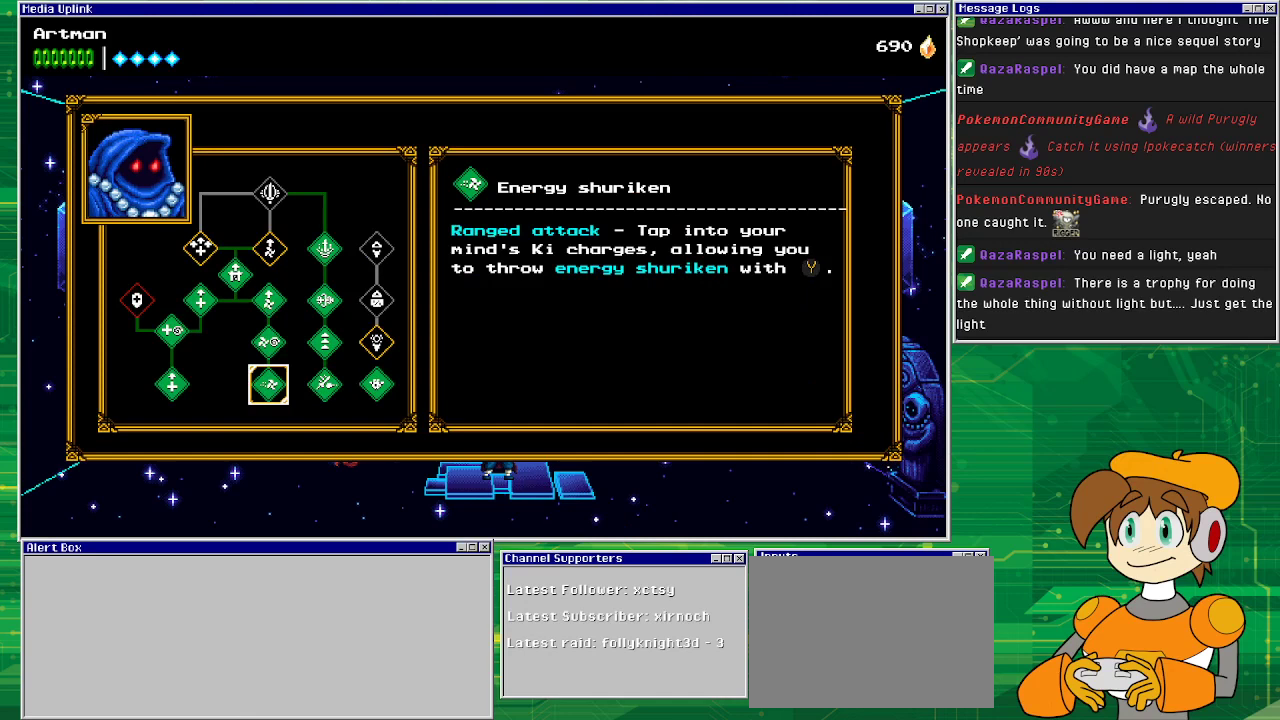
{"buttons": [], "events": []}
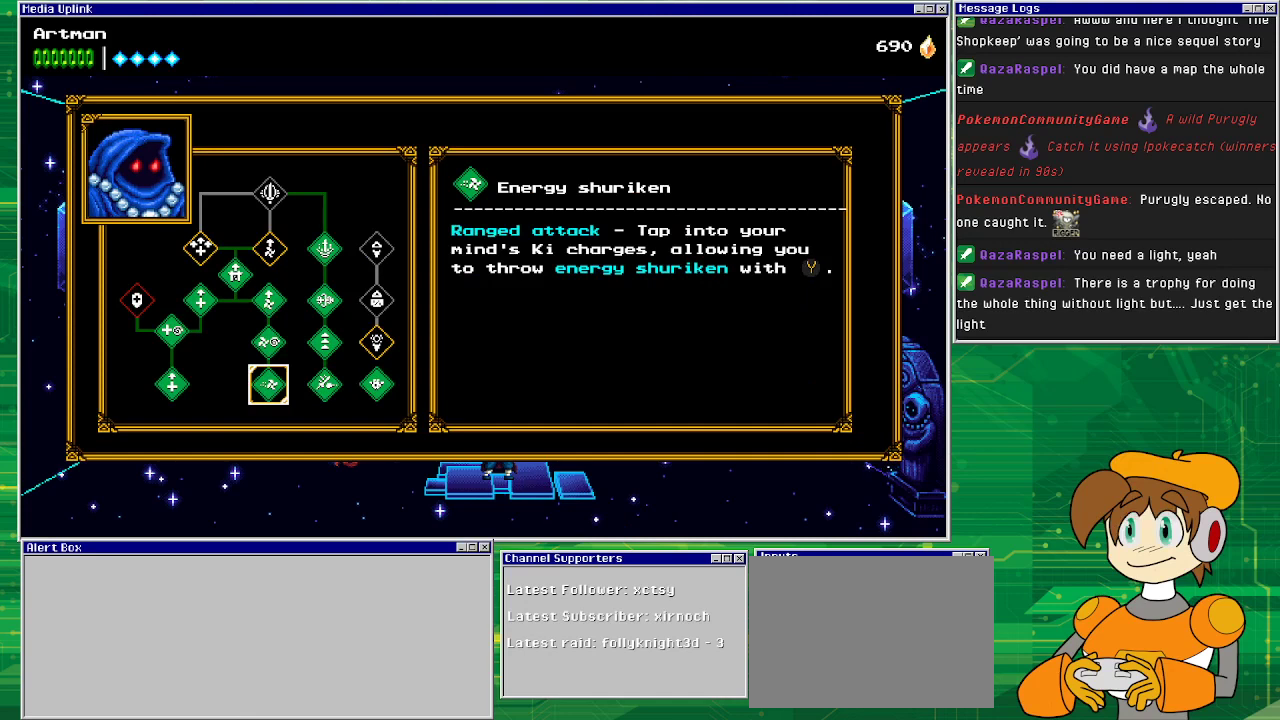
{"buttons": ["DPAD_UP"], "events": [[333, "DPAD_UP", "down"], [433, "DPAD_UP", "up"], [500, "DPAD_UP", "down"]]}
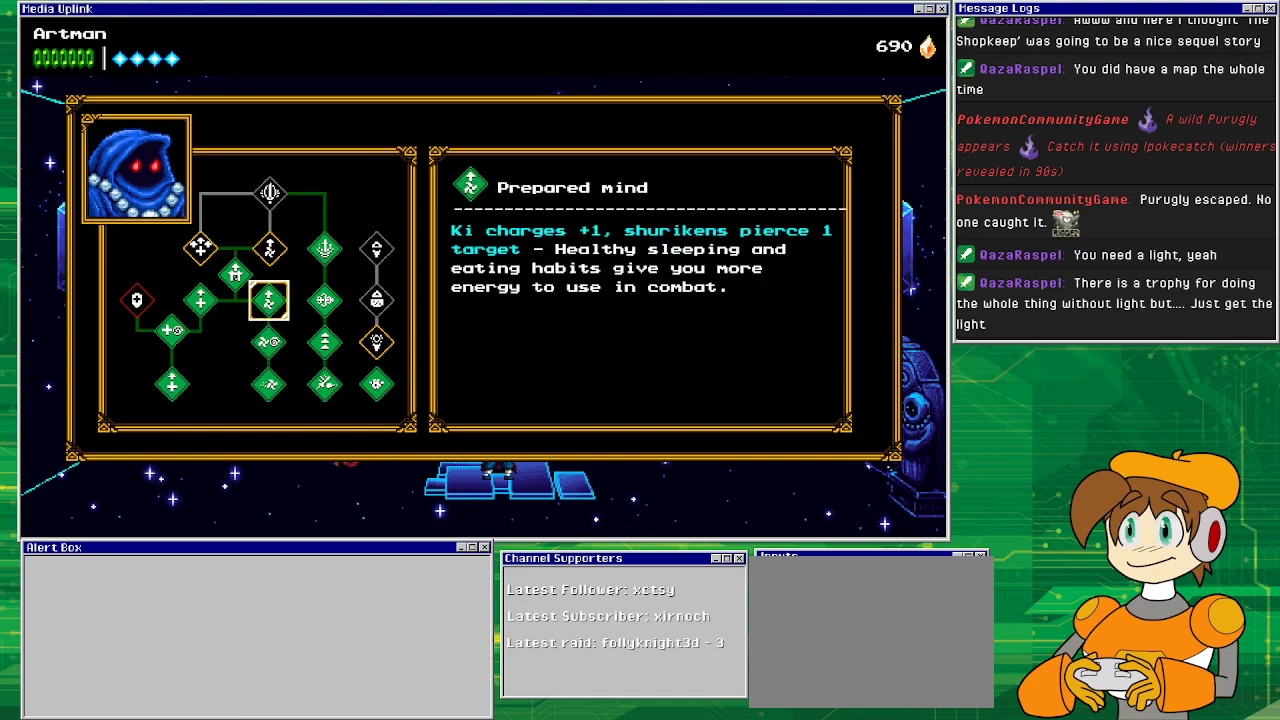
{"buttons": ["DPAD_LEFT"], "events": [[100, "DPAD_UP", "up"], [300, "DPAD_LEFT", "down"], [367, "DPAD_LEFT", "up"], [500, "DPAD_LEFT", "down"]]}
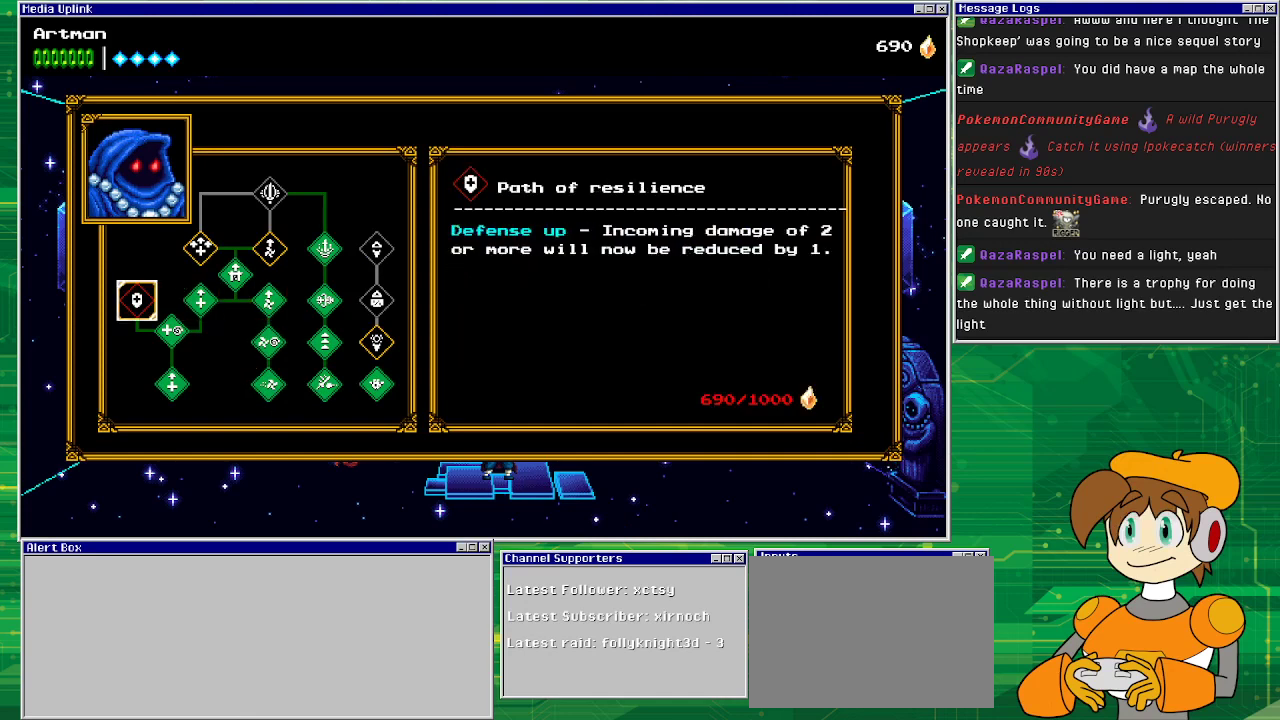
{"buttons": [], "events": [[133, "DPAD_LEFT", "up"]]}
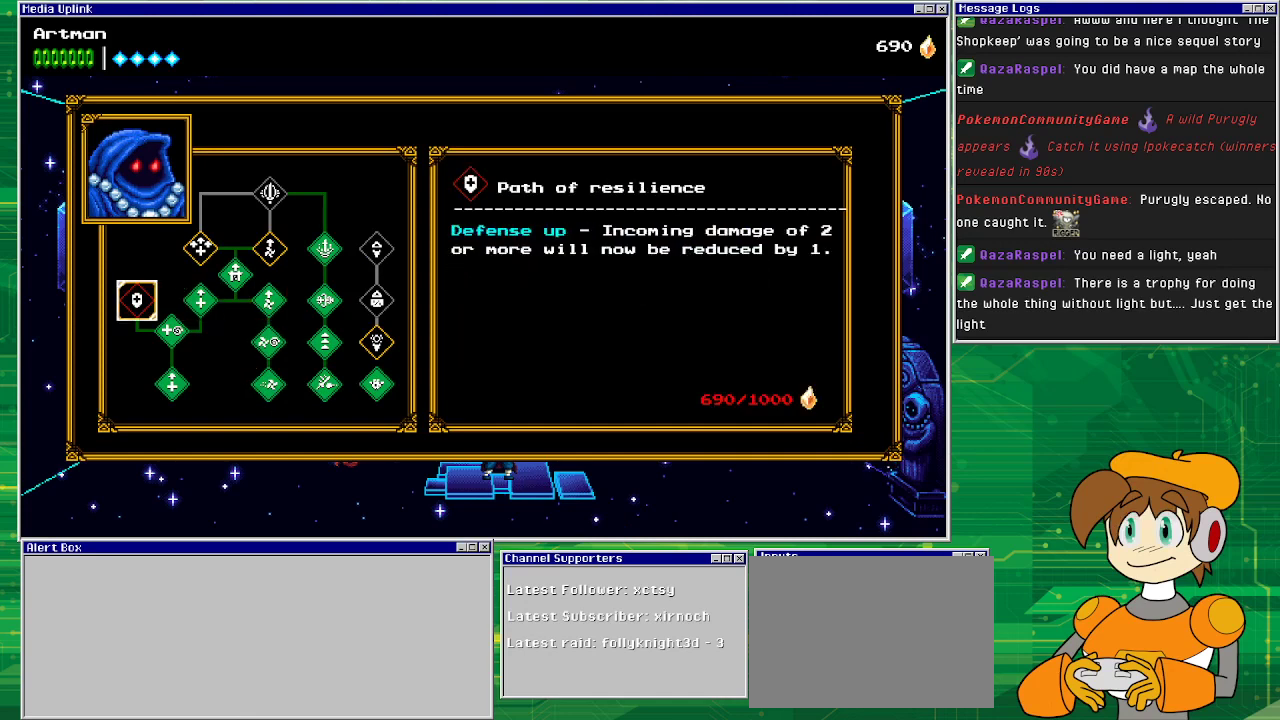
{"buttons": ["DPAD_UP"], "events": [[333, "DPAD_RIGHT", "down"], [400, "DPAD_RIGHT", "up"], [500, "DPAD_UP", "down"]]}
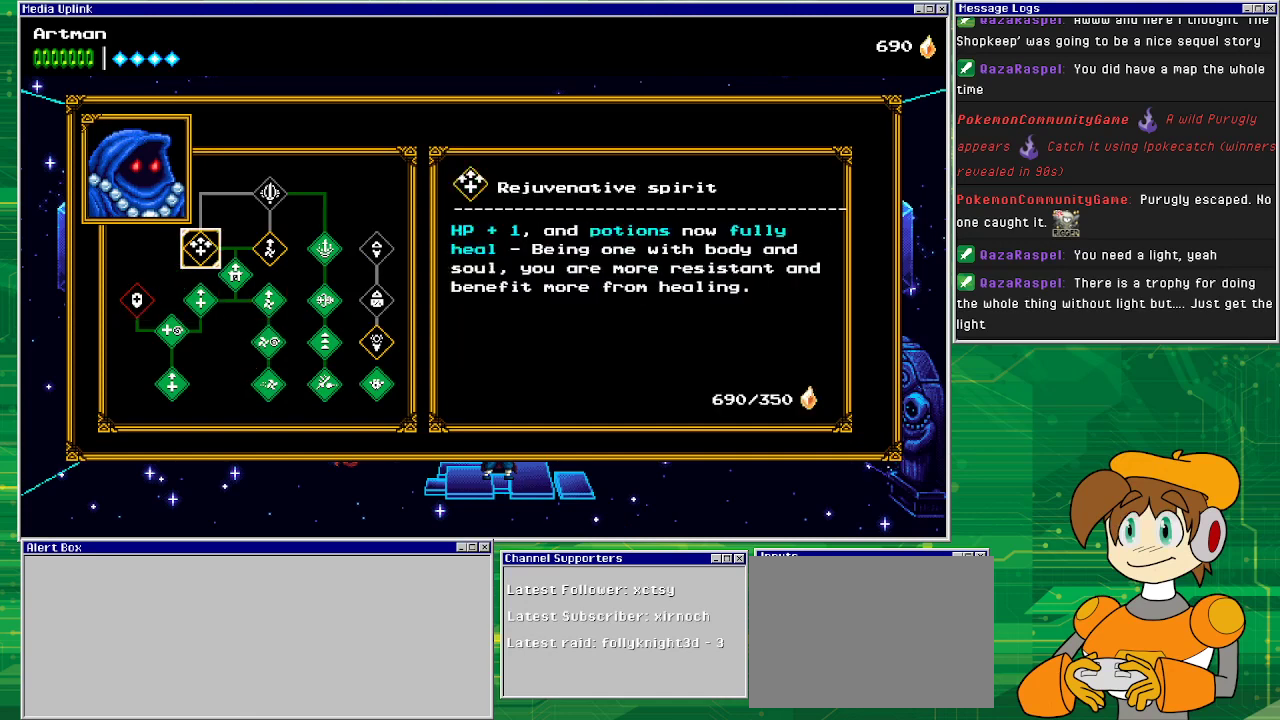
{"buttons": [], "events": [[133, "DPAD_UP", "up"]]}
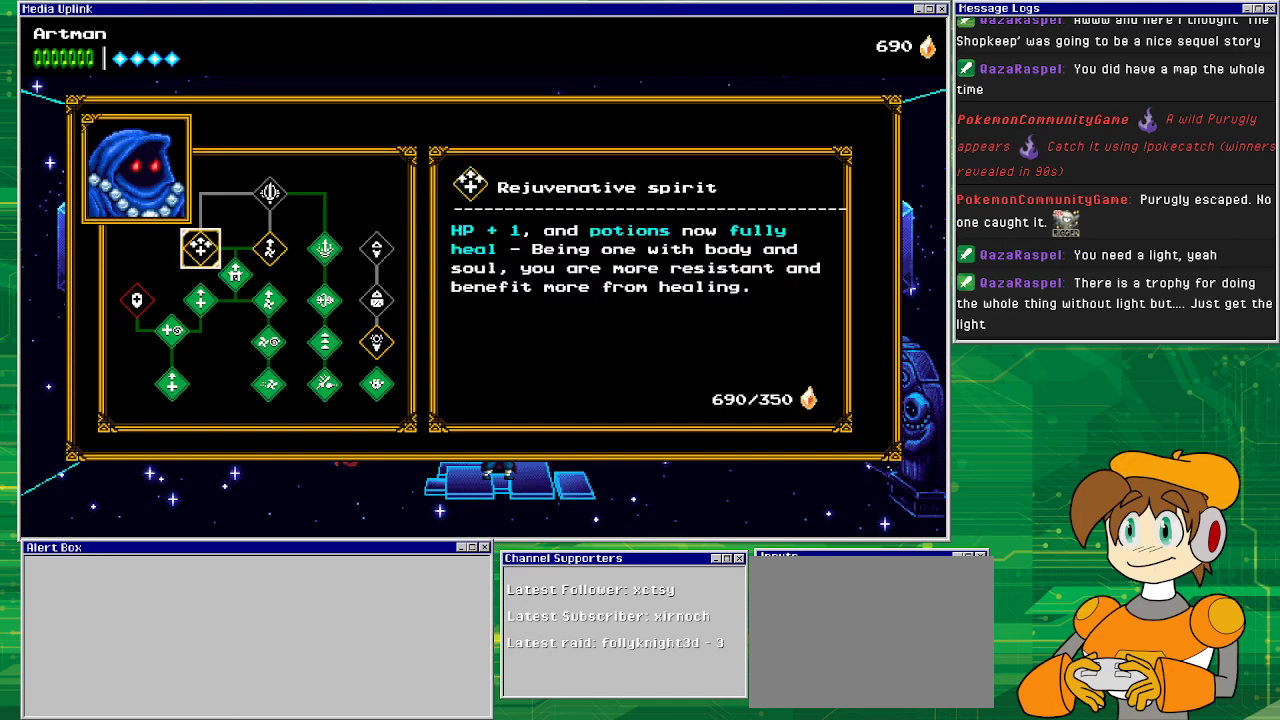
{"buttons": [], "events": []}
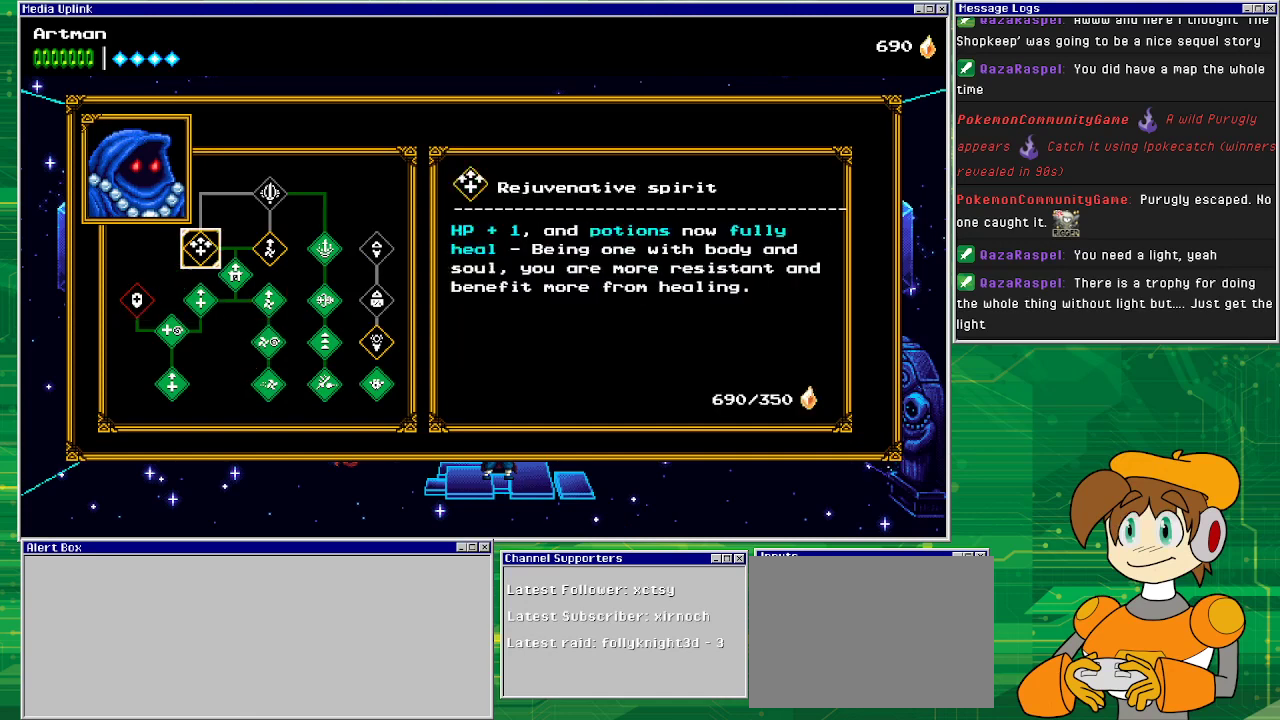
{"buttons": [], "events": []}
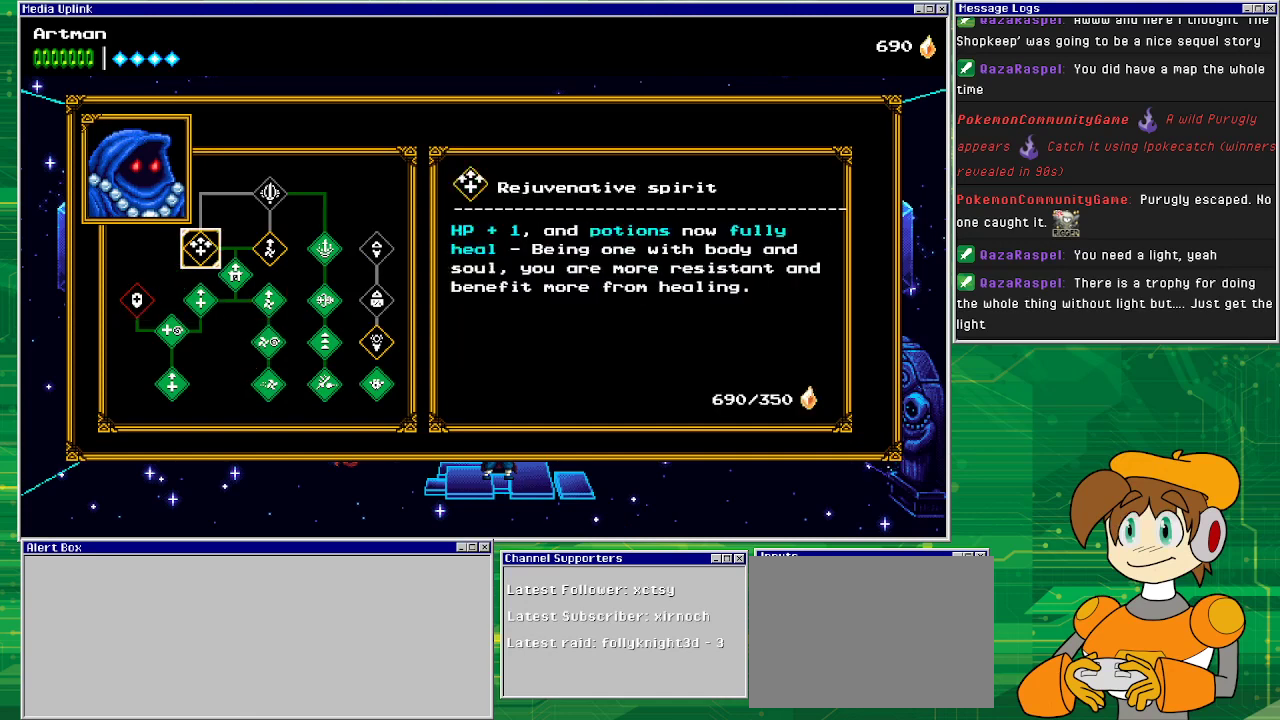
{"buttons": [], "events": []}
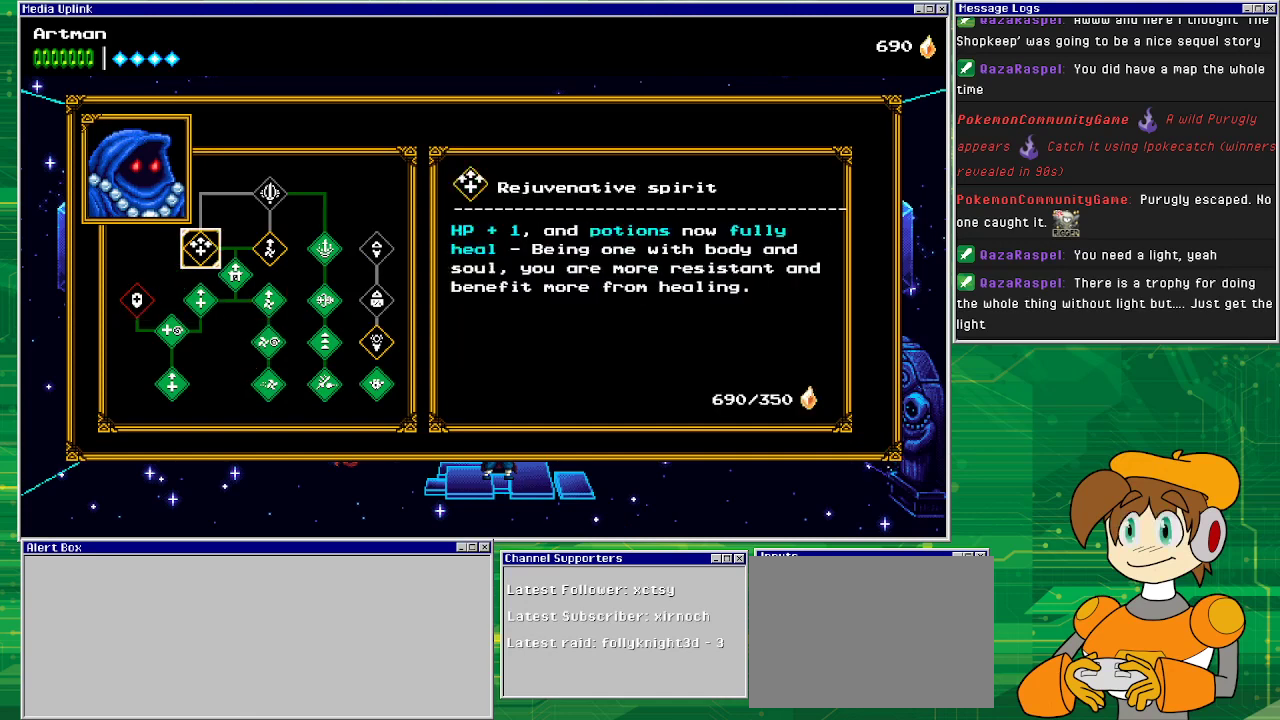
{"buttons": [], "events": []}
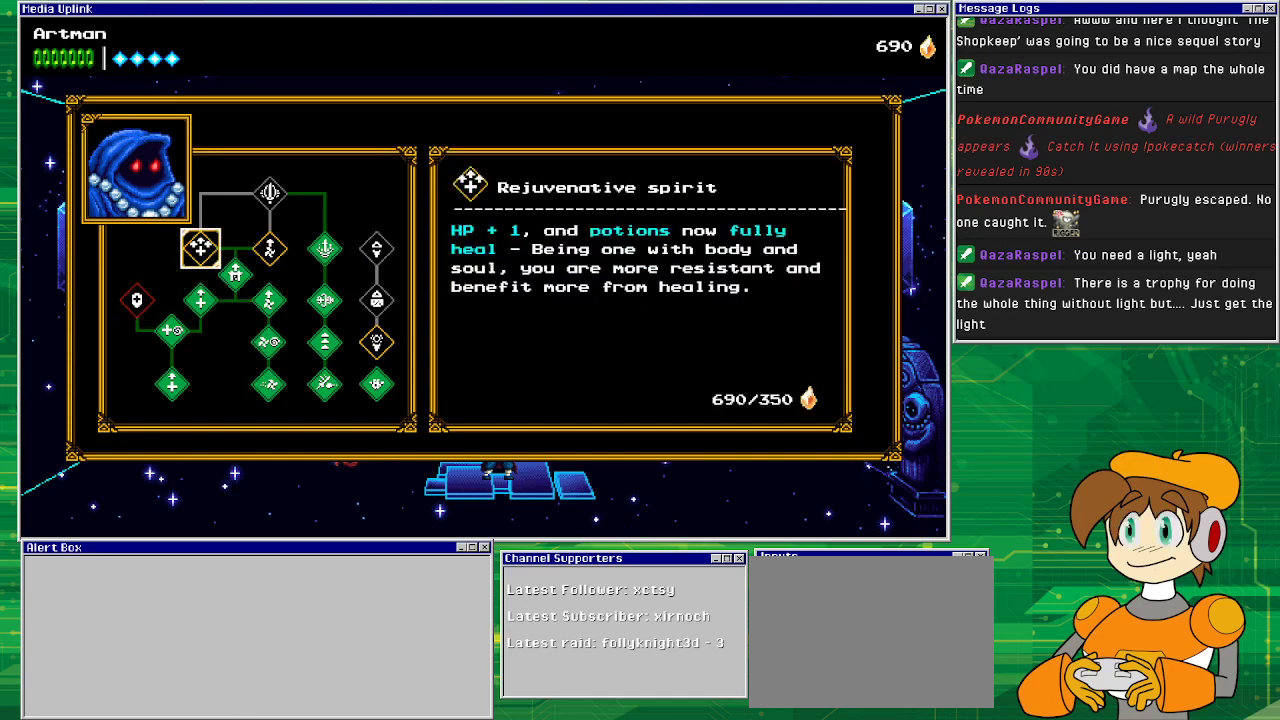
{"buttons": [], "events": []}
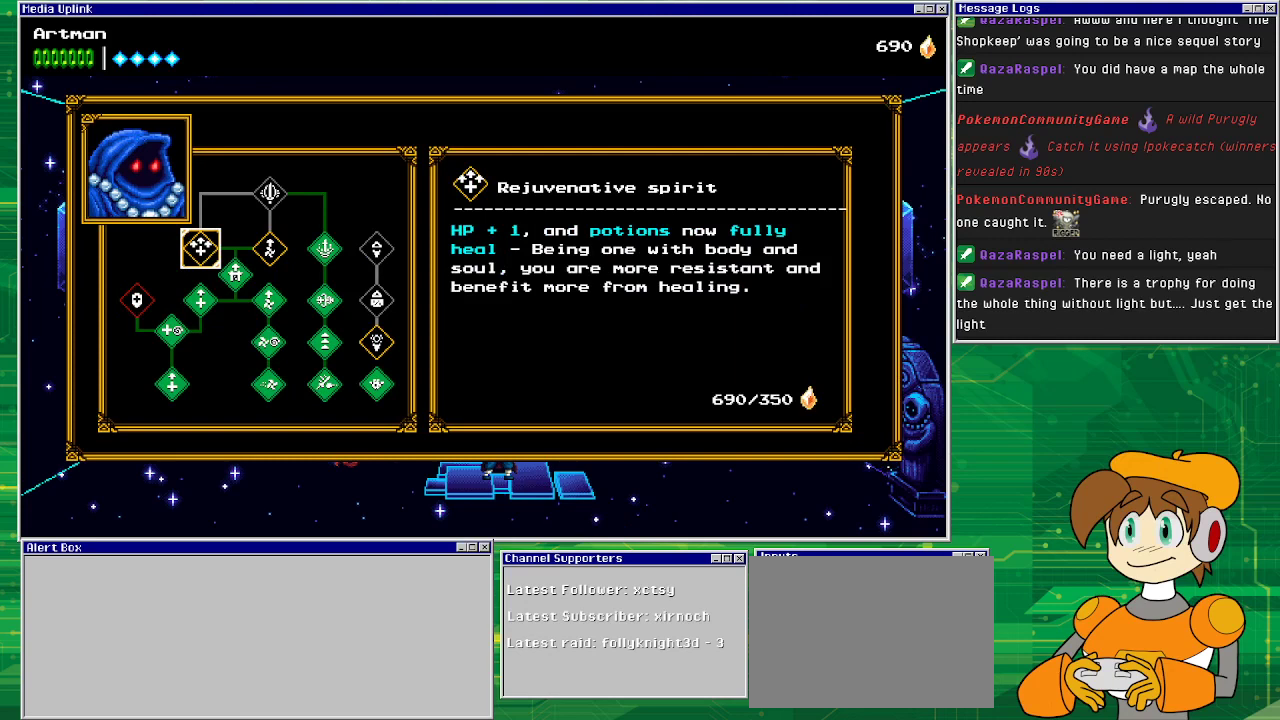
{"buttons": [], "events": []}